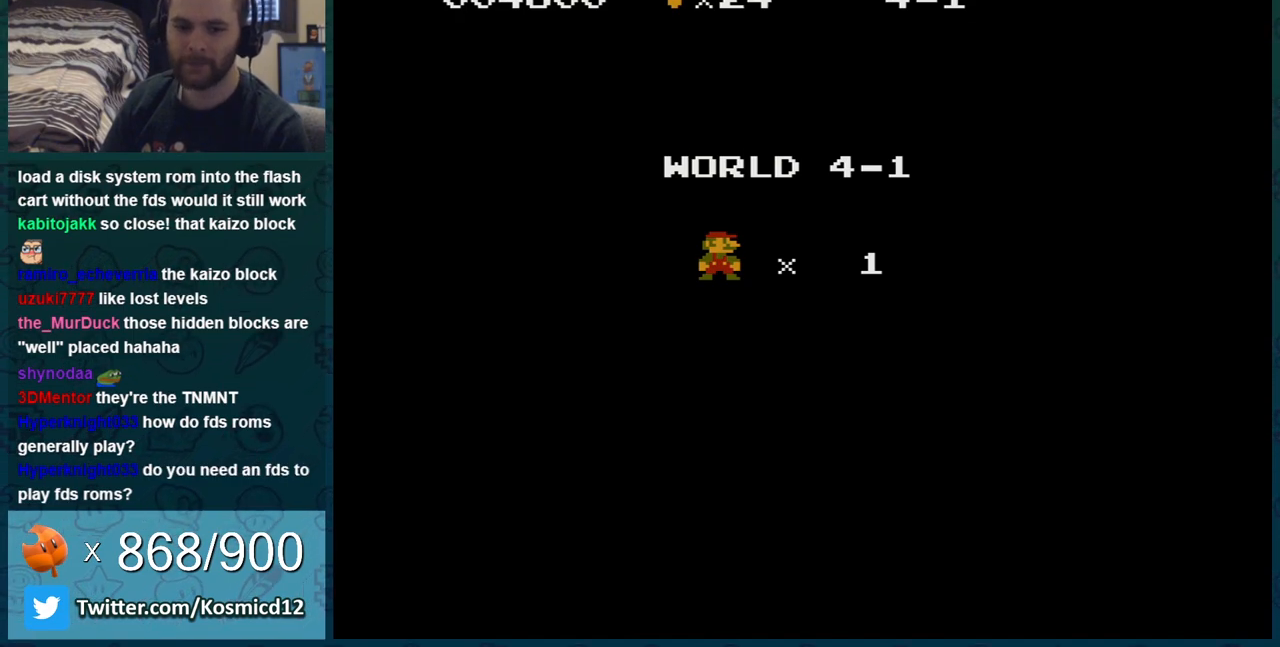
Gameplay with a controller (Nintendo layout); each line is a JSON object with the inputs held at the frame after it. "events" lists button and stick changes between this image and that frame as [ms after this image, input, new state], when the widget could be followed in between. Not read: L3 R3.
{"buttons": ["B", "DPAD_RIGHT"], "events": []}
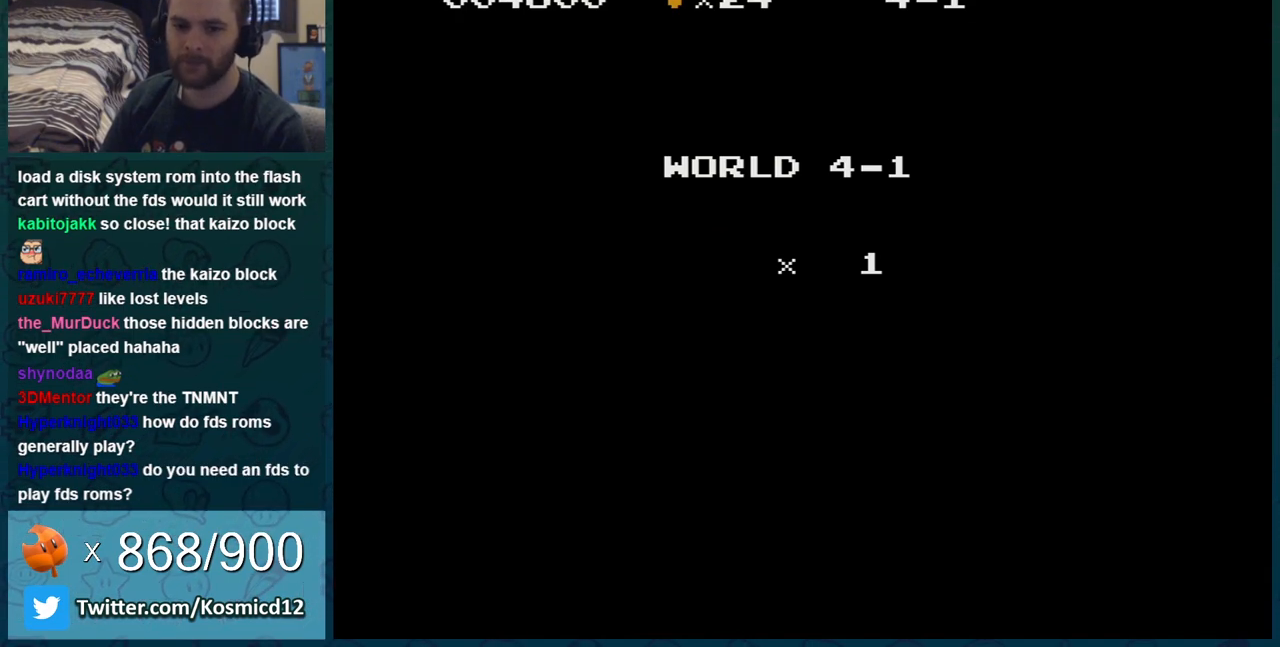
{"buttons": ["B", "DPAD_RIGHT"], "events": []}
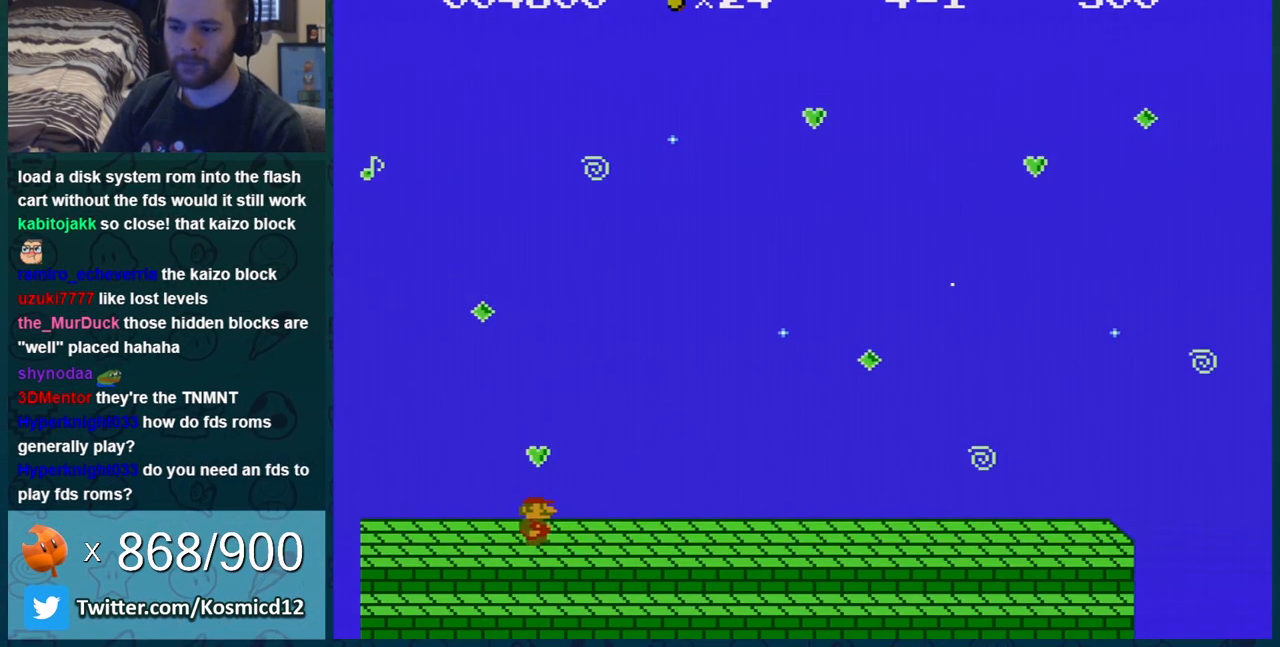
{"buttons": ["B", "DPAD_RIGHT"], "events": []}
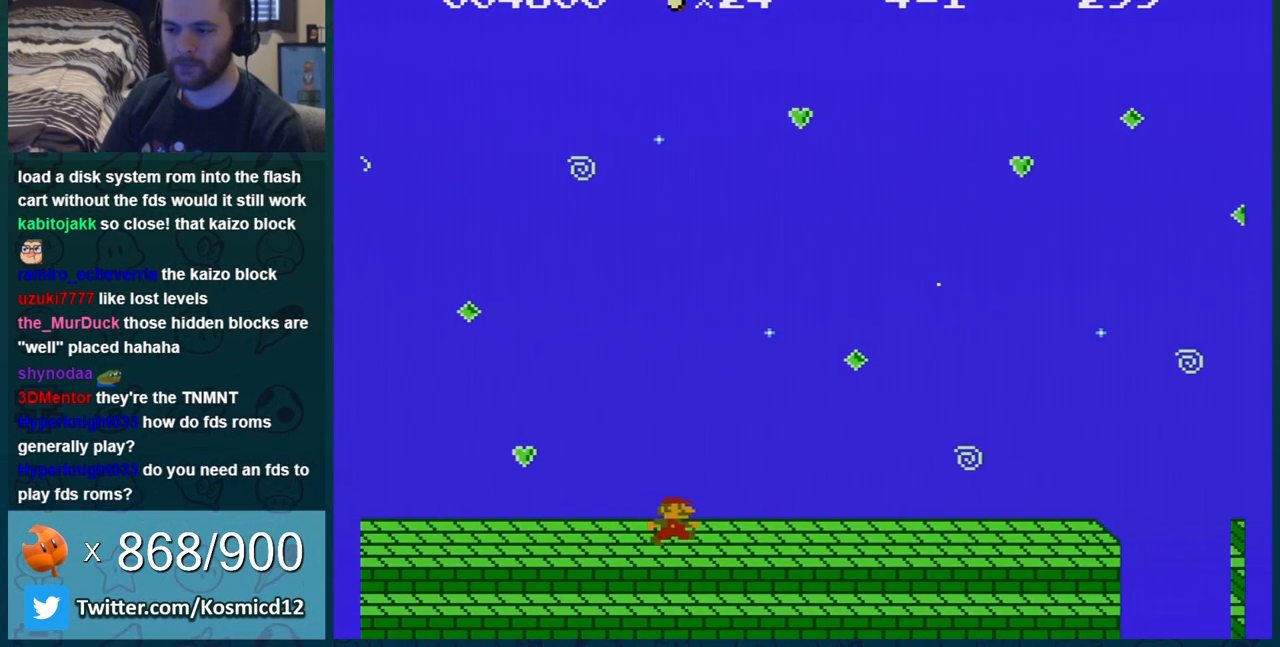
{"buttons": ["B", "DPAD_RIGHT"], "events": []}
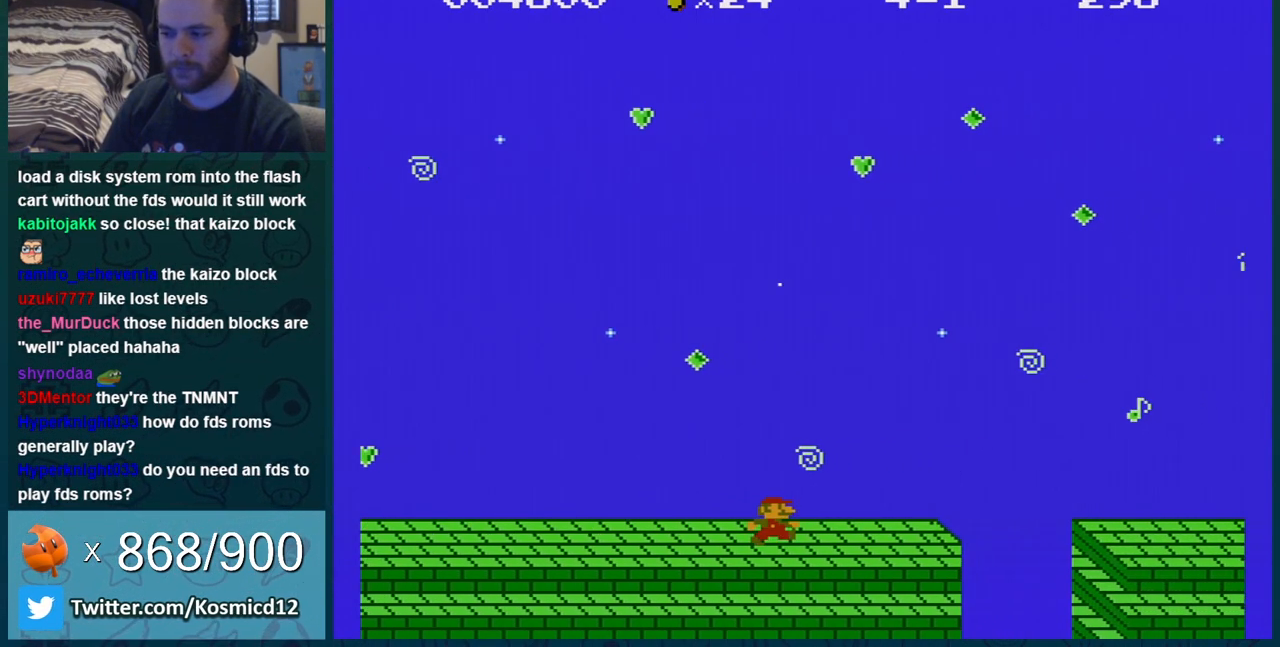
{"buttons": ["B", "DPAD_LEFT"], "events": [[50, "DPAD_LEFT", "down"], [50, "DPAD_RIGHT", "up"], [66, "A", "down"], [100, "DPAD_LEFT", "up"], [100, "DPAD_RIGHT", "down"], [133, "A", "up"], [350, "DPAD_LEFT", "down"], [350, "DPAD_RIGHT", "up"]]}
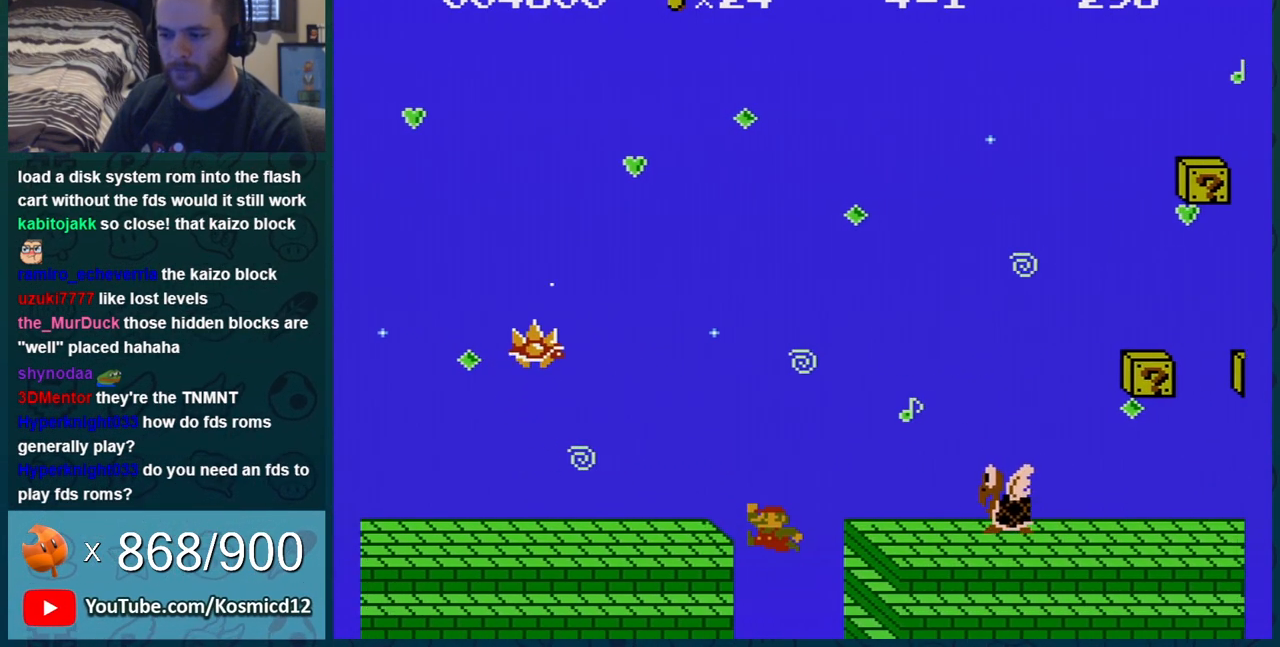
{"buttons": [], "events": [[251, "B", "up"], [301, "DPAD_LEFT", "up"]]}
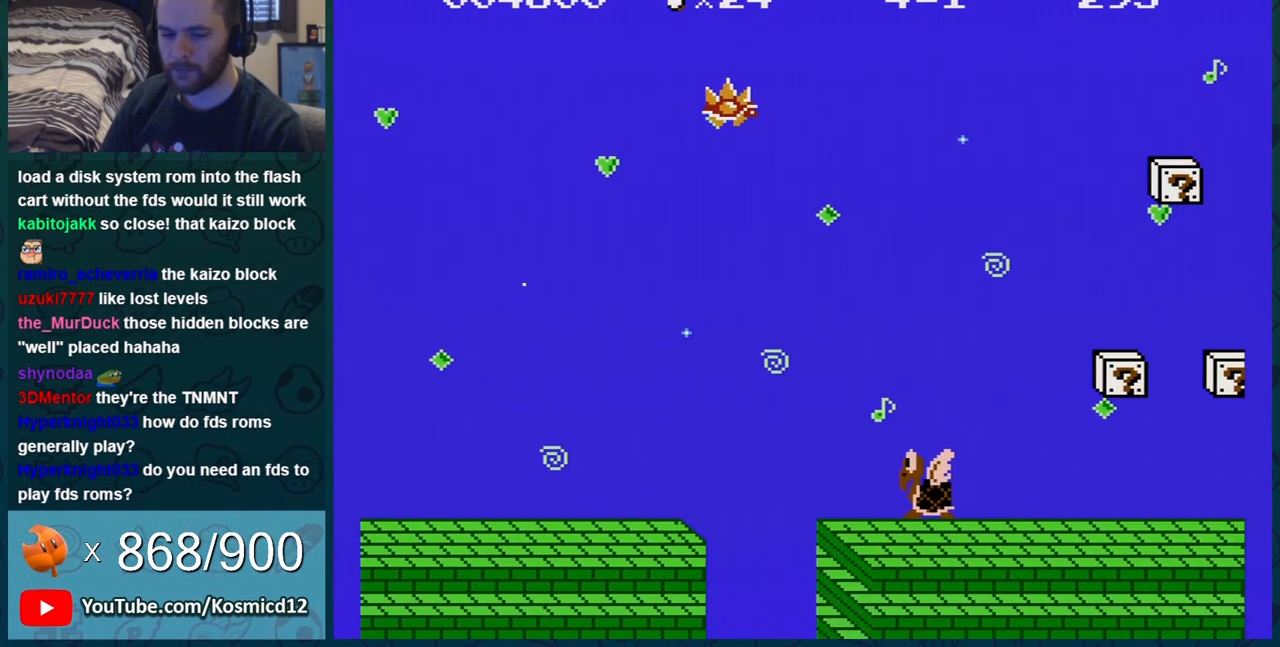
{"buttons": ["A"], "events": [[300, "A", "down"]]}
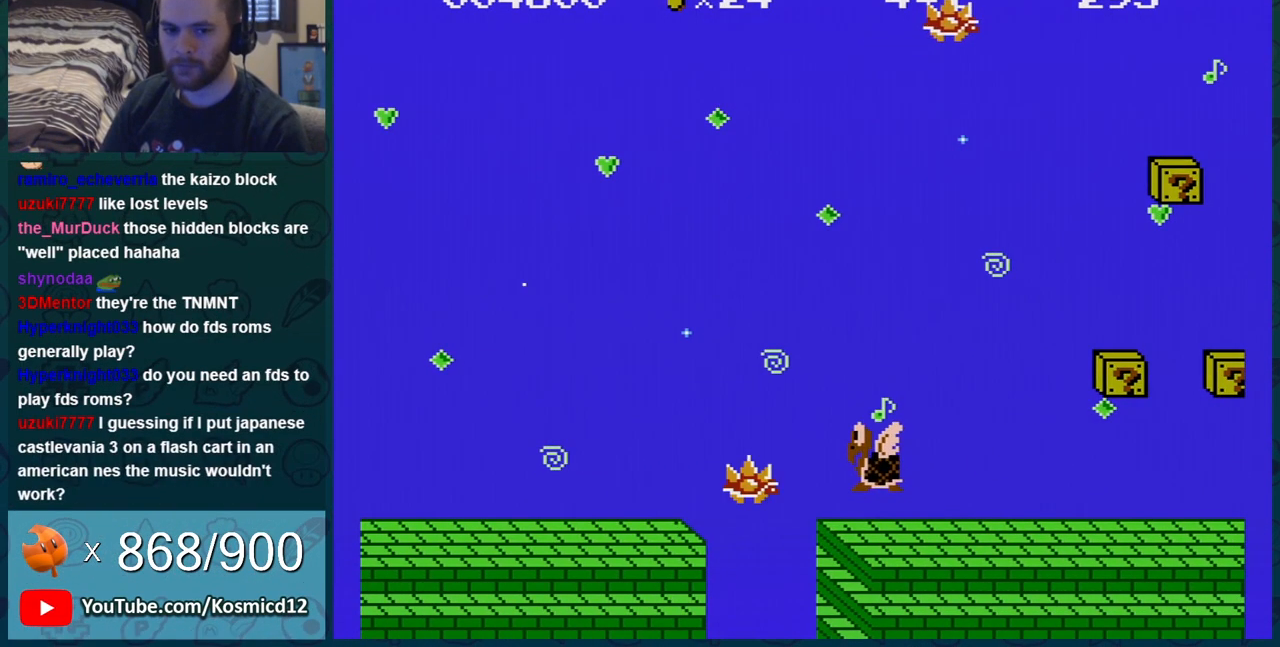
{"buttons": ["A"], "events": []}
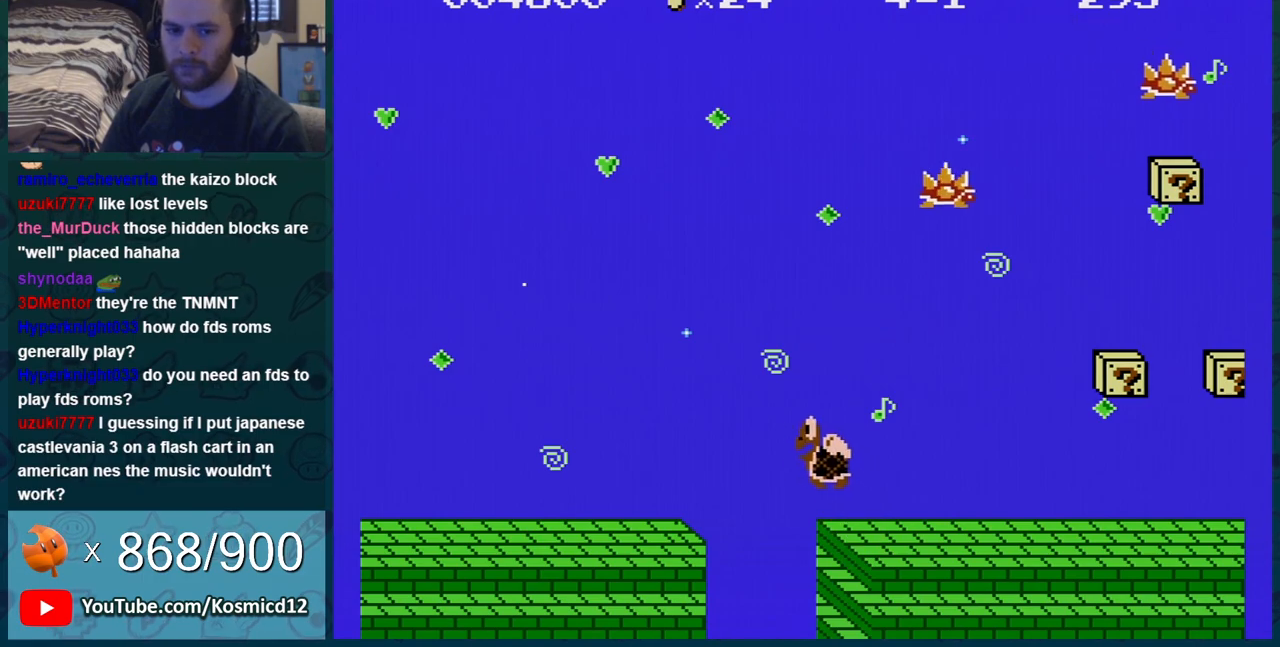
{"buttons": ["A"], "events": []}
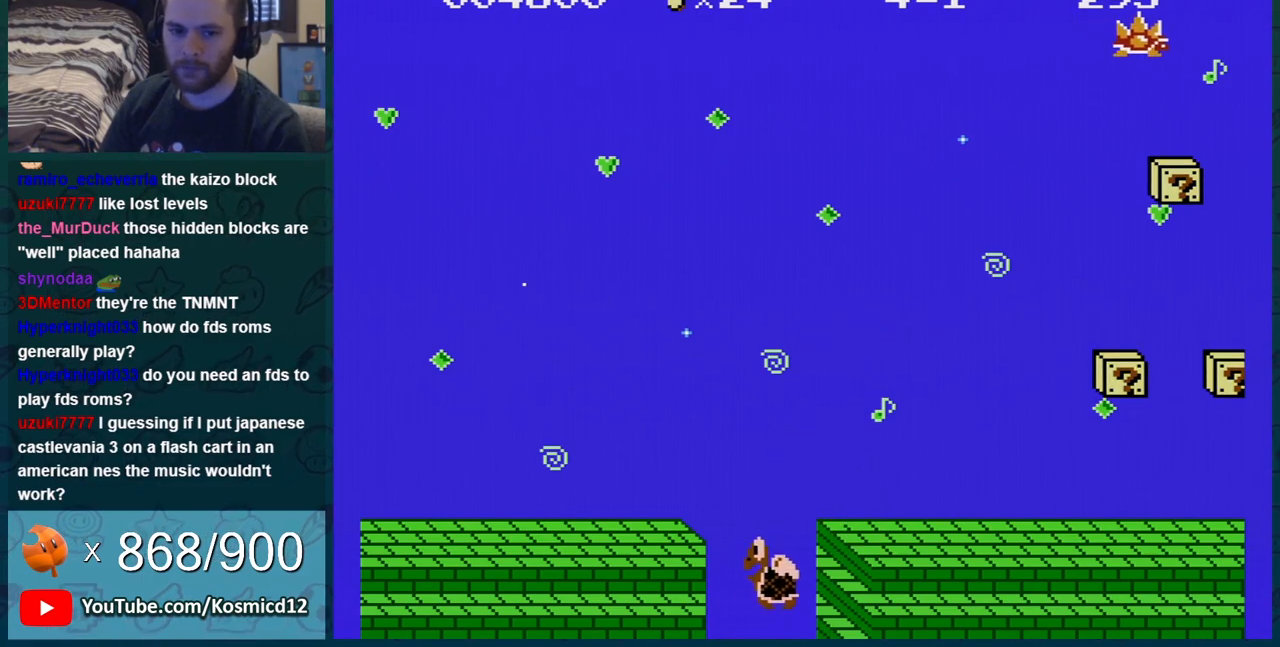
{"buttons": ["A"], "events": []}
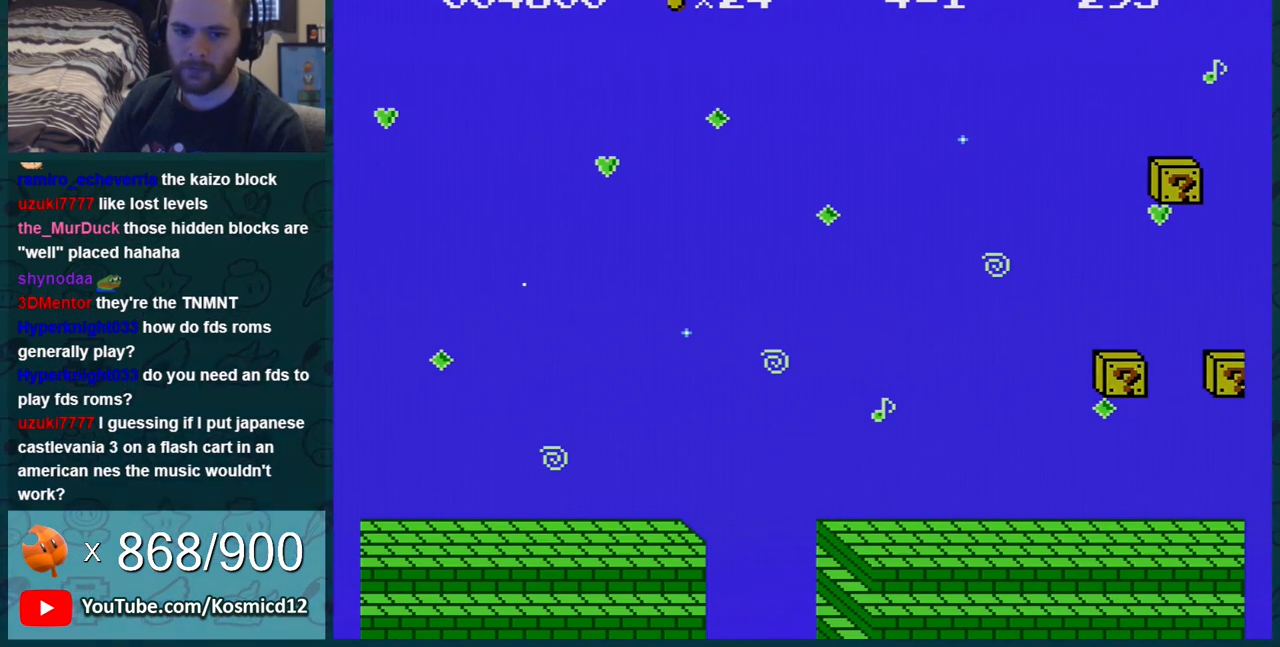
{"buttons": ["A"], "events": []}
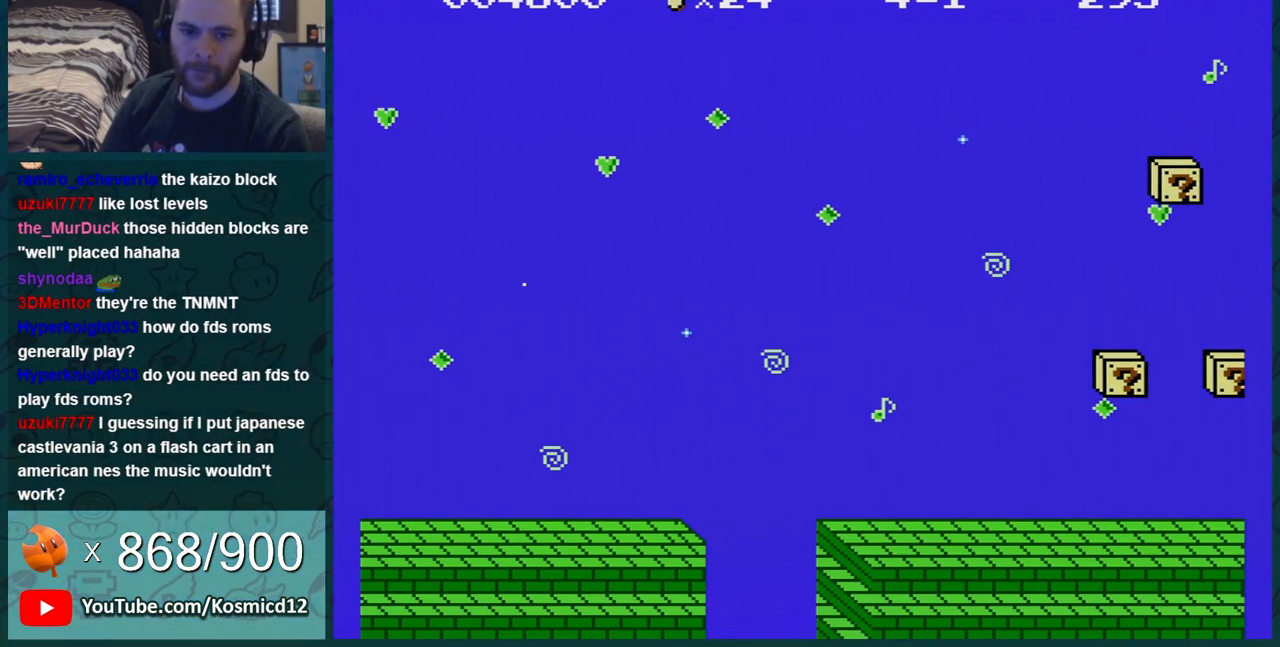
{"buttons": ["A"], "events": []}
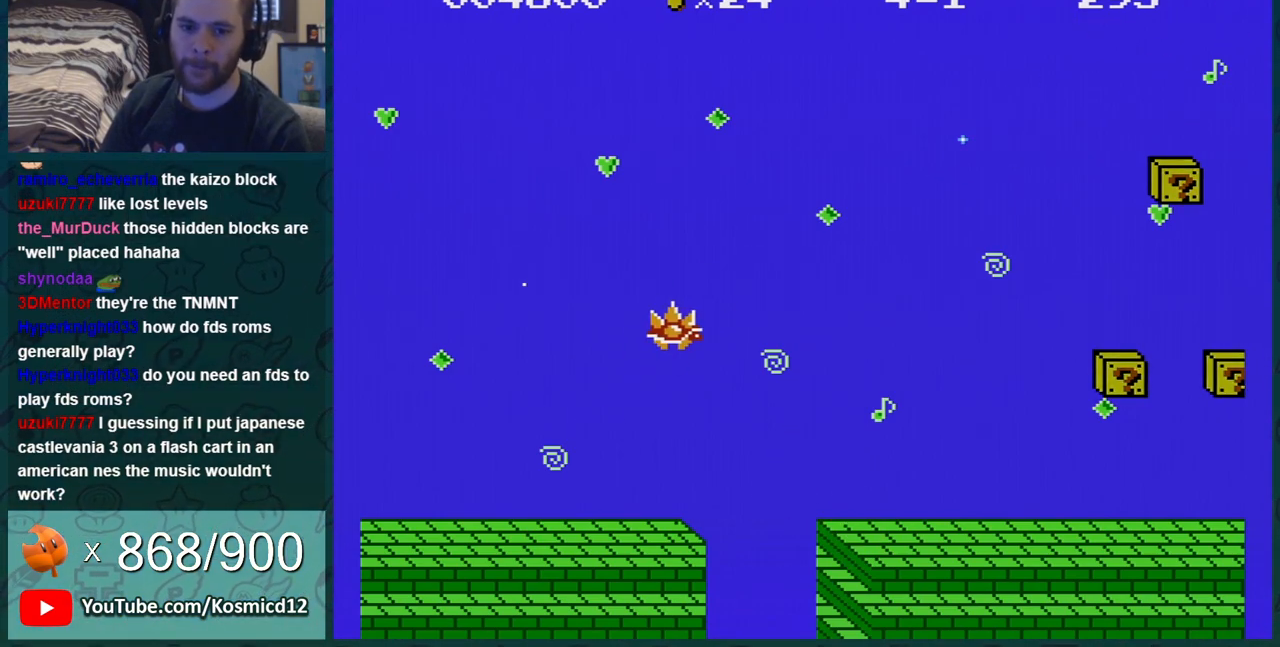
{"buttons": ["A"], "events": []}
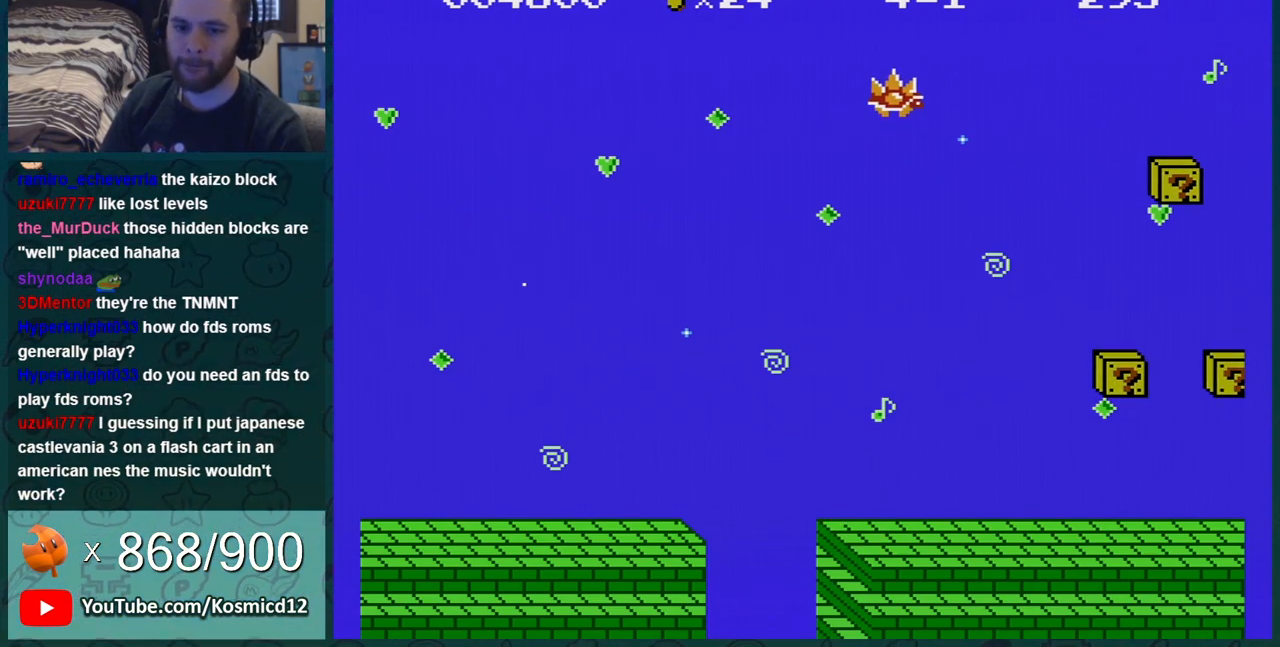
{"buttons": ["A"], "events": []}
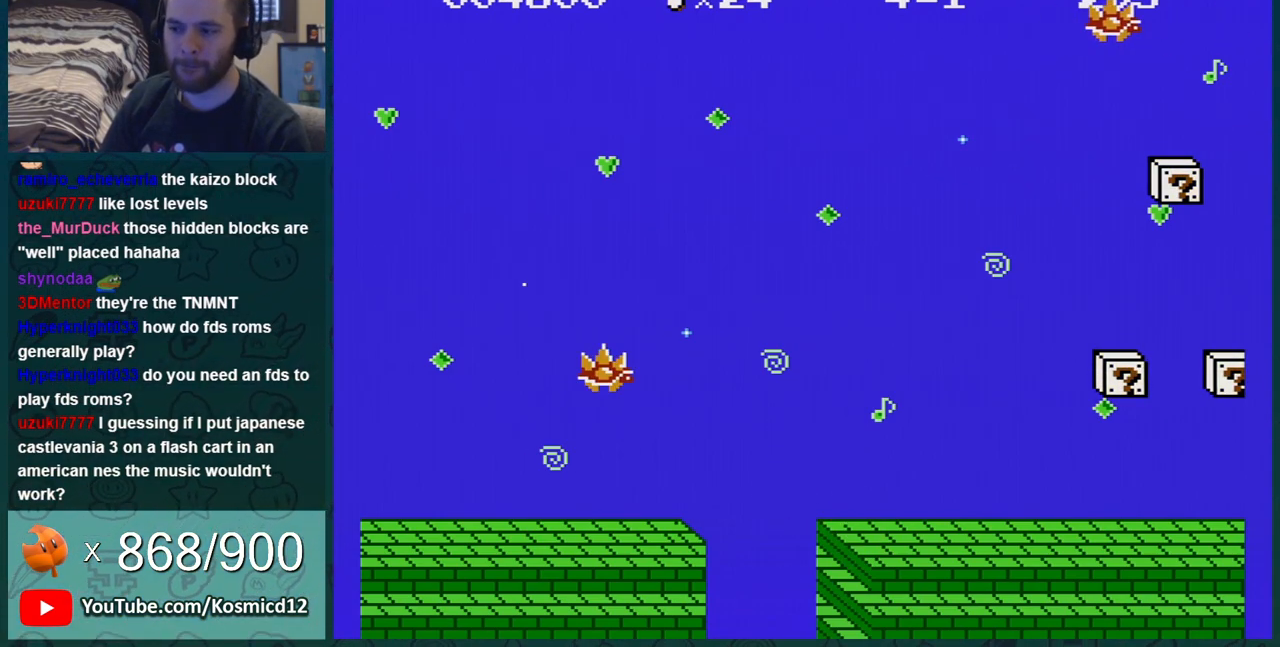
{"buttons": ["A"], "events": [[350, "START", "down"], [450, "START", "up"]]}
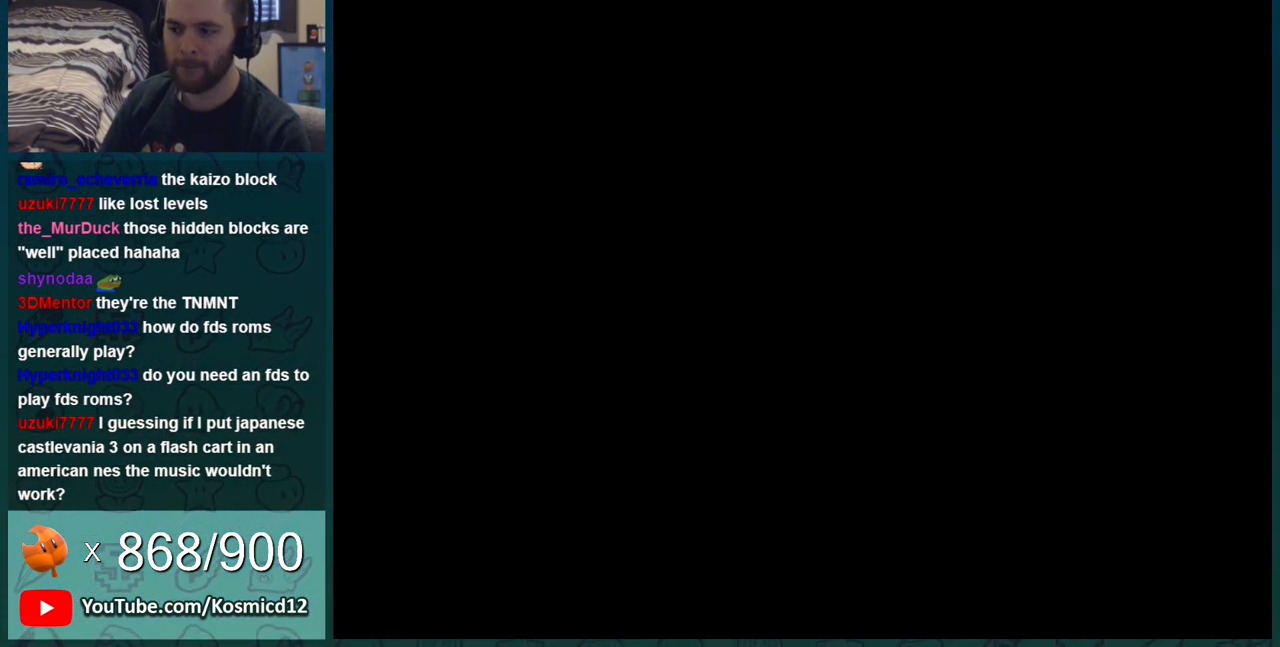
{"buttons": ["A", "START"], "events": [[418, "START", "down"]]}
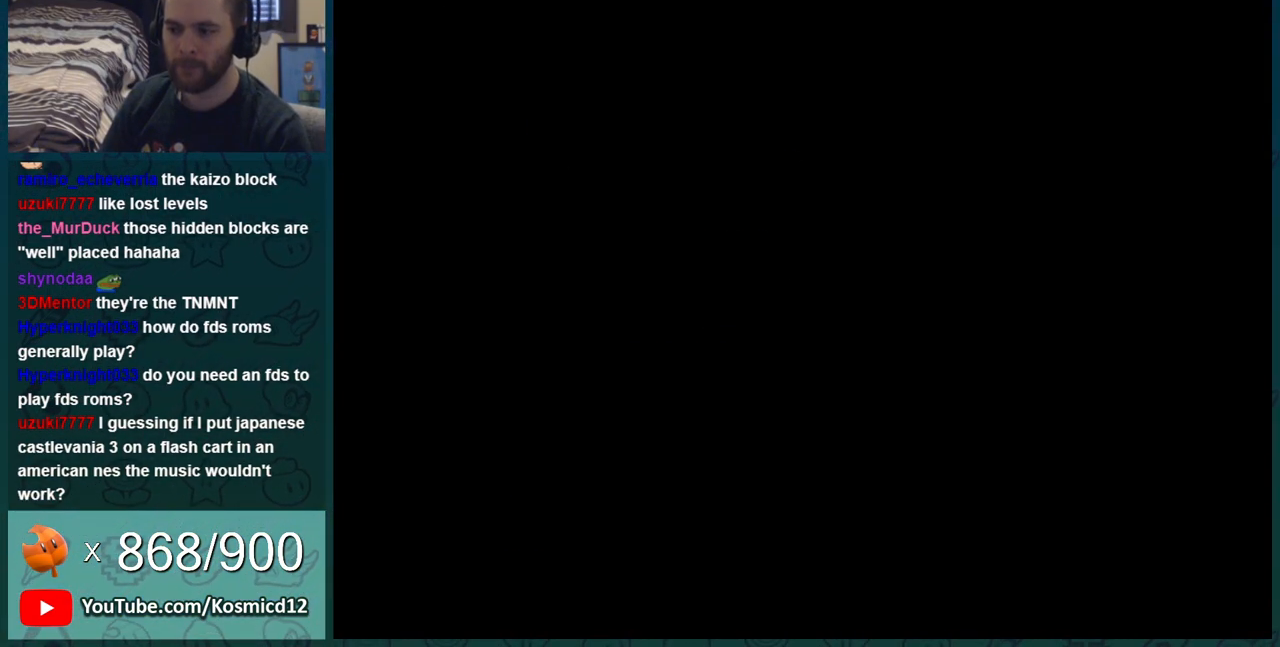
{"buttons": ["A", "DPAD_RIGHT"], "events": [[67, "START", "up"], [200, "A", "up"], [250, "A", "down"], [250, "DPAD_RIGHT", "down"], [350, "A", "up"], [417, "A", "down"]]}
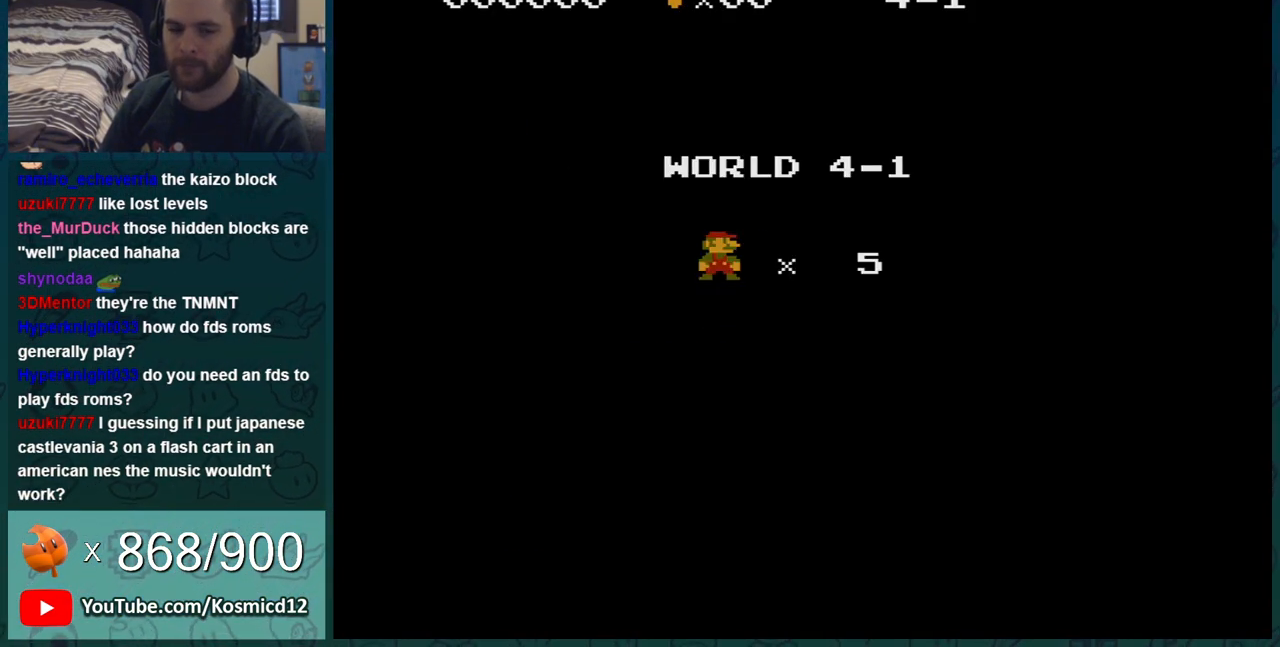
{"buttons": ["B", "DPAD_RIGHT"], "events": [[101, "A", "up"], [134, "B", "down"]]}
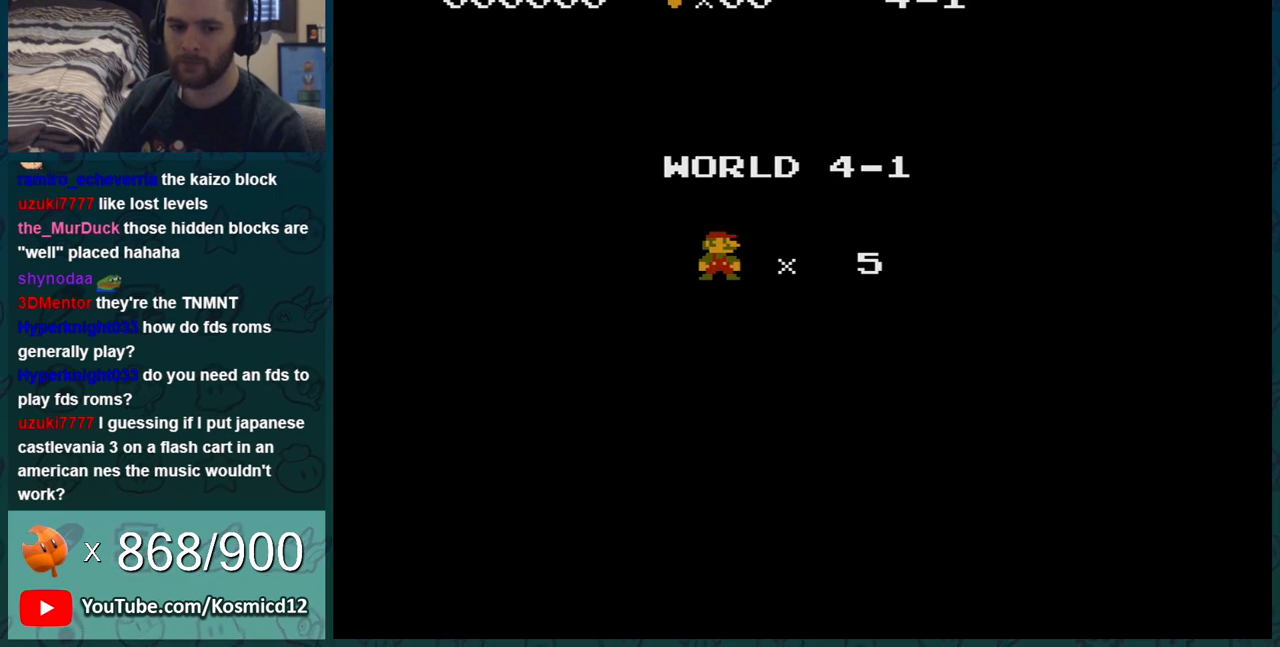
{"buttons": ["B", "DPAD_RIGHT"], "events": []}
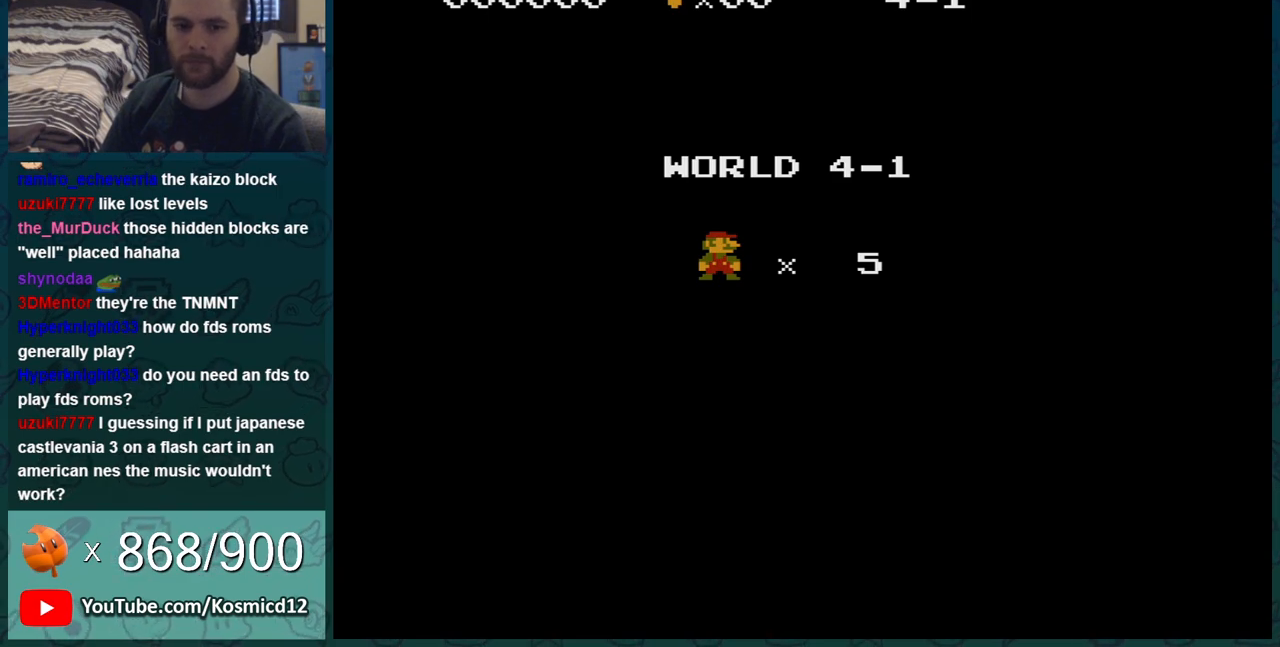
{"buttons": ["B", "DPAD_RIGHT"], "events": []}
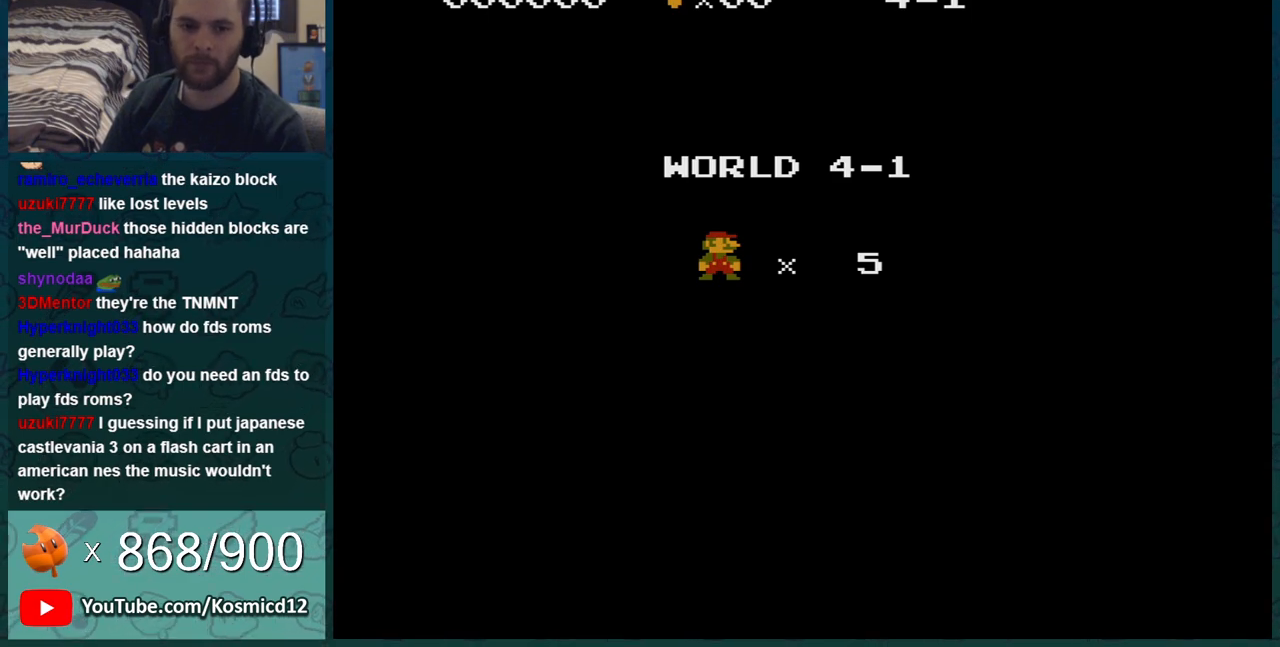
{"buttons": ["B", "DPAD_RIGHT"], "events": []}
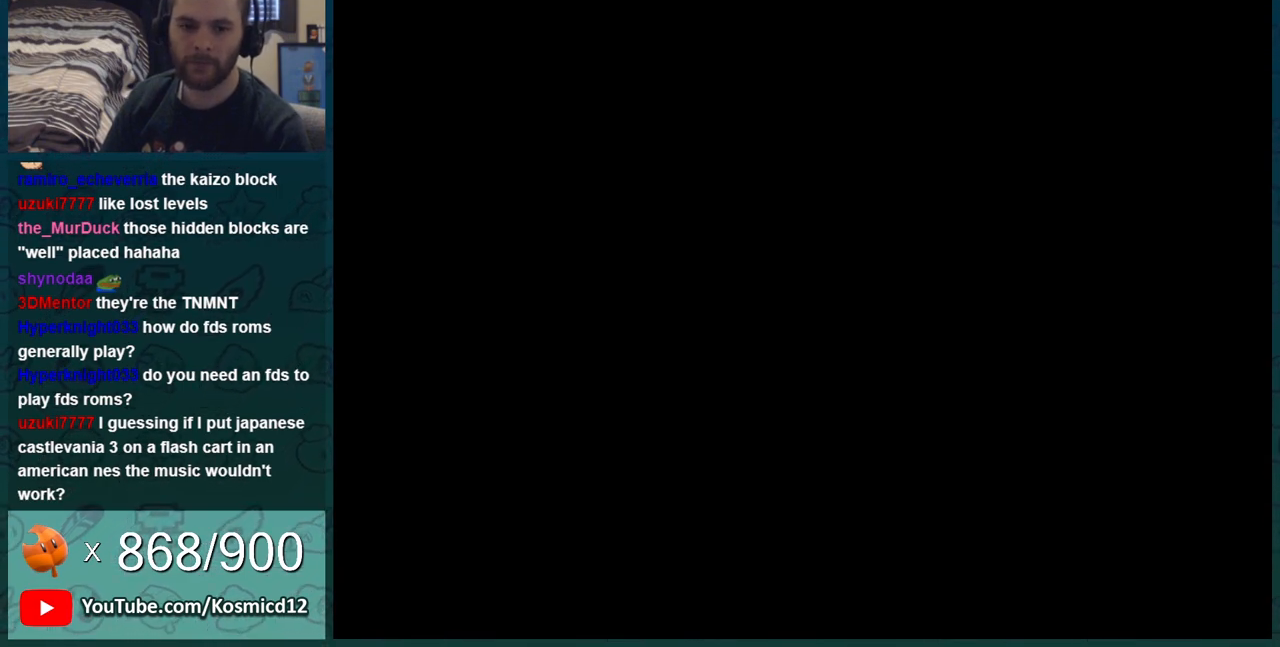
{"buttons": ["B", "DPAD_RIGHT"], "events": []}
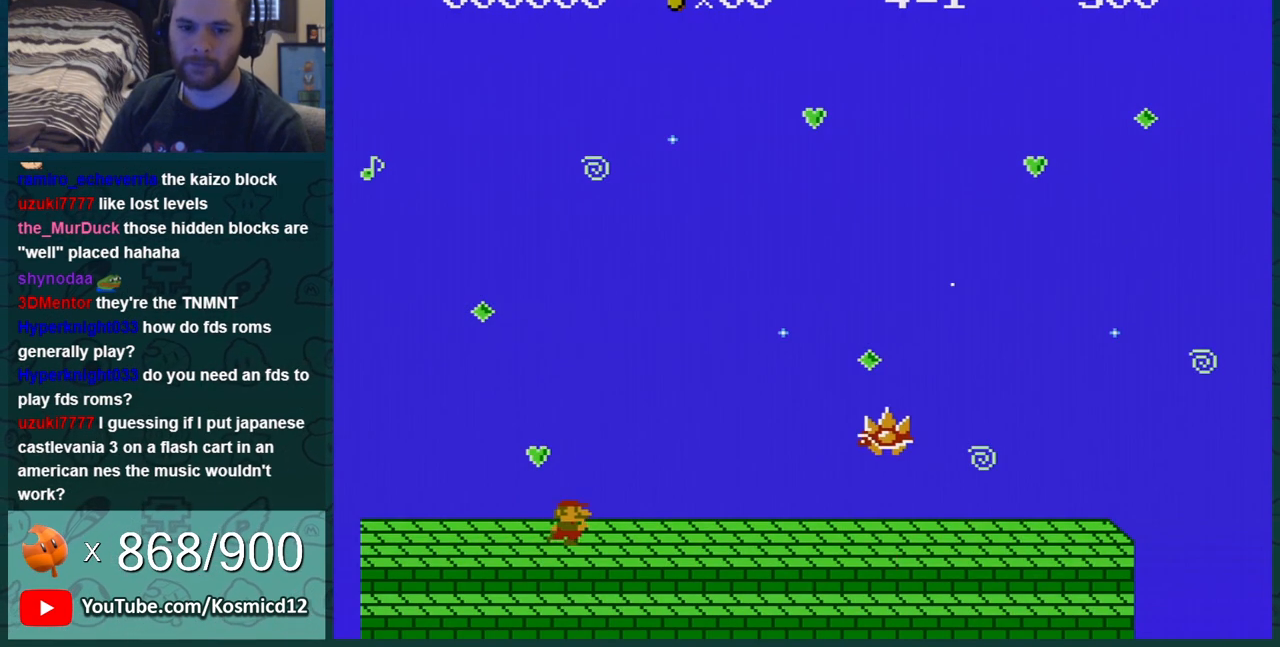
{"buttons": ["B", "DPAD_RIGHT"], "events": []}
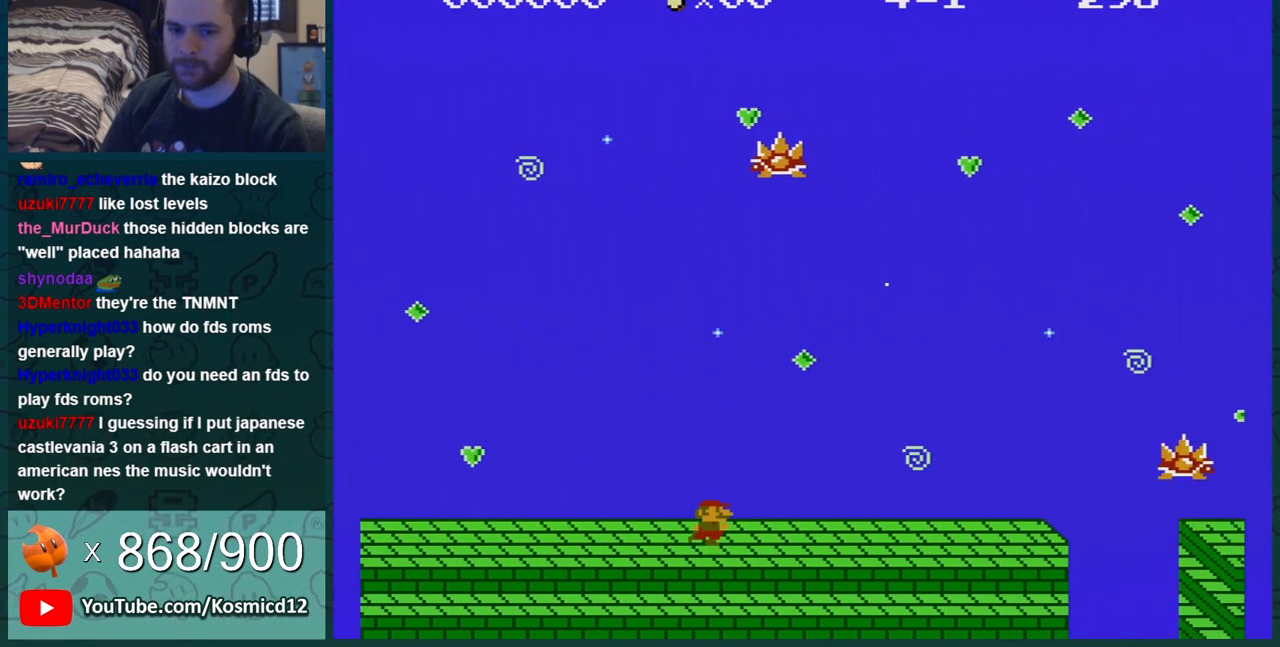
{"buttons": ["B", "DPAD_RIGHT"], "events": []}
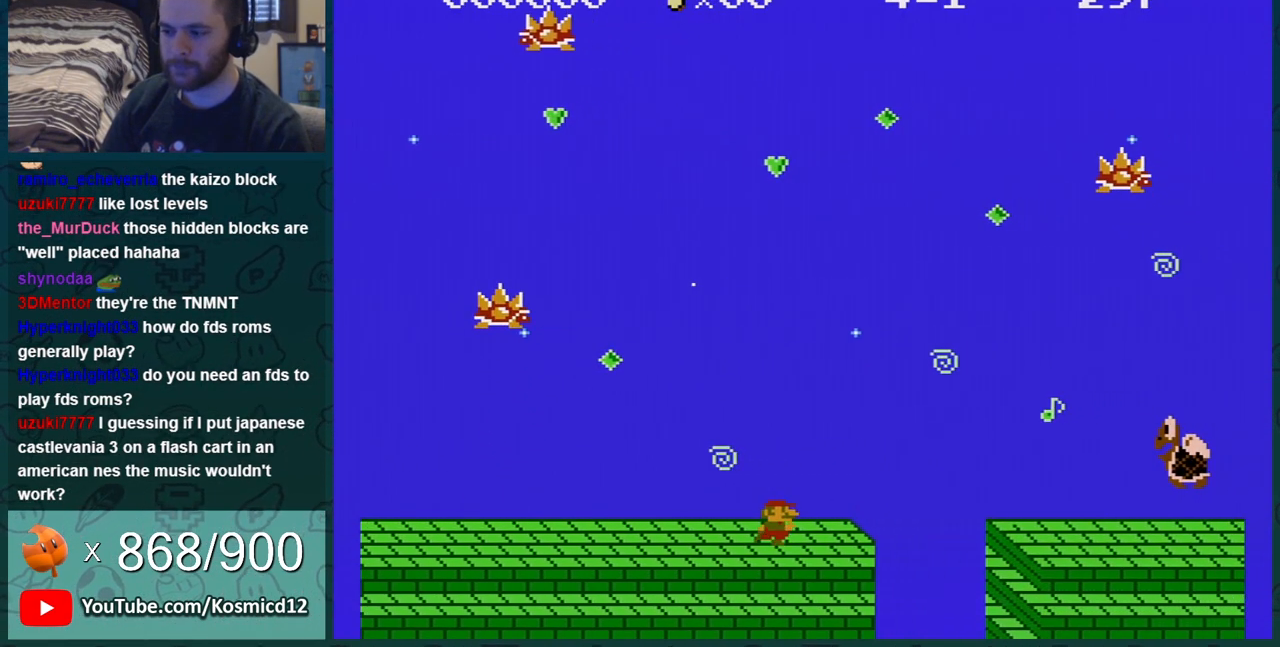
{"buttons": ["B", "DPAD_RIGHT"], "events": [[217, "A", "down"], [284, "A", "up"], [334, "DPAD_RIGHT", "up"], [367, "DPAD_RIGHT", "down"]]}
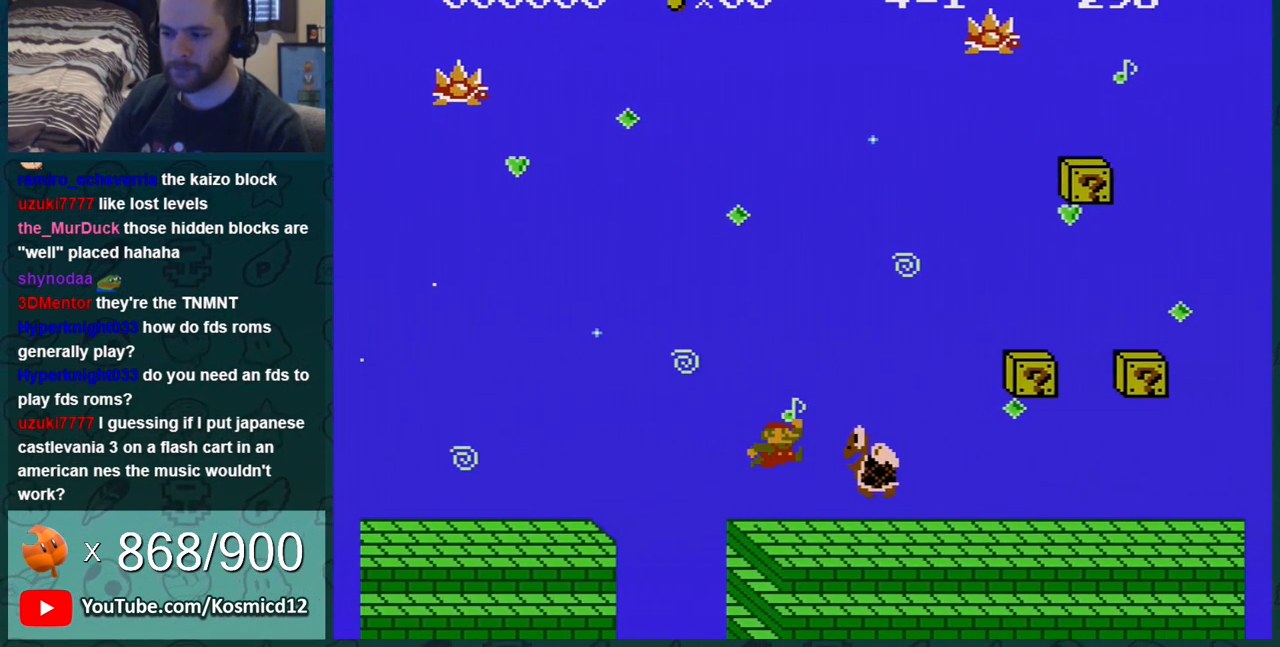
{"buttons": ["B", "DPAD_RIGHT"], "events": []}
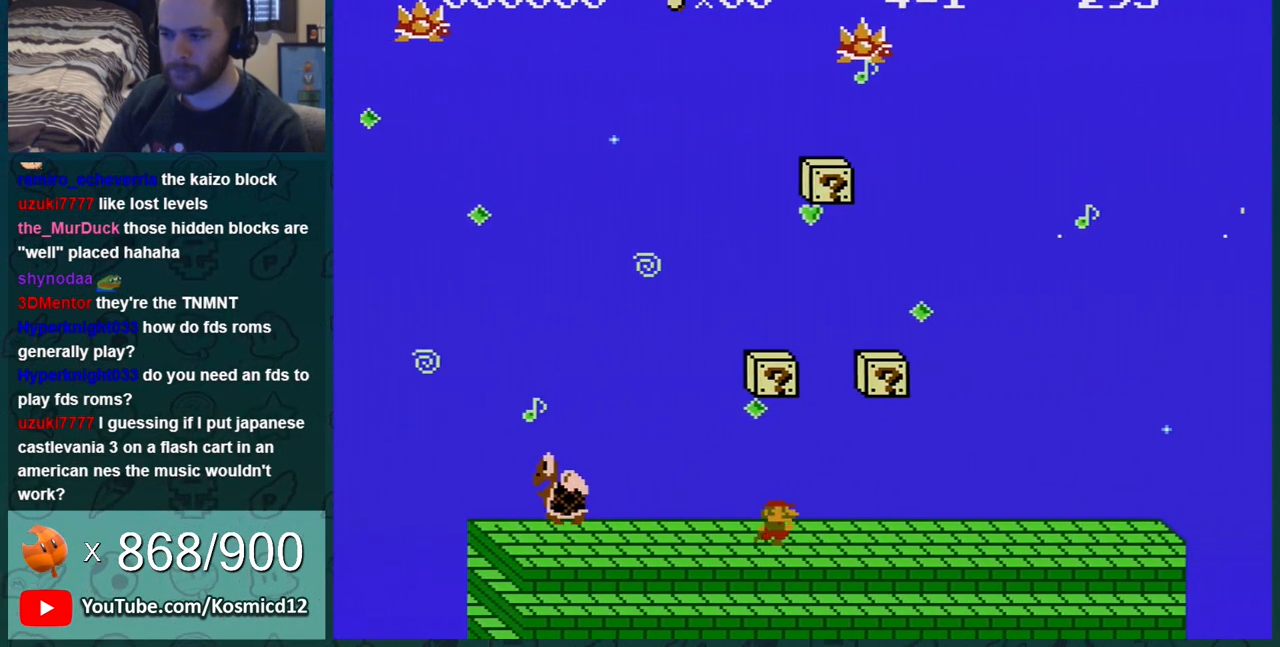
{"buttons": ["B", "DPAD_RIGHT"], "events": []}
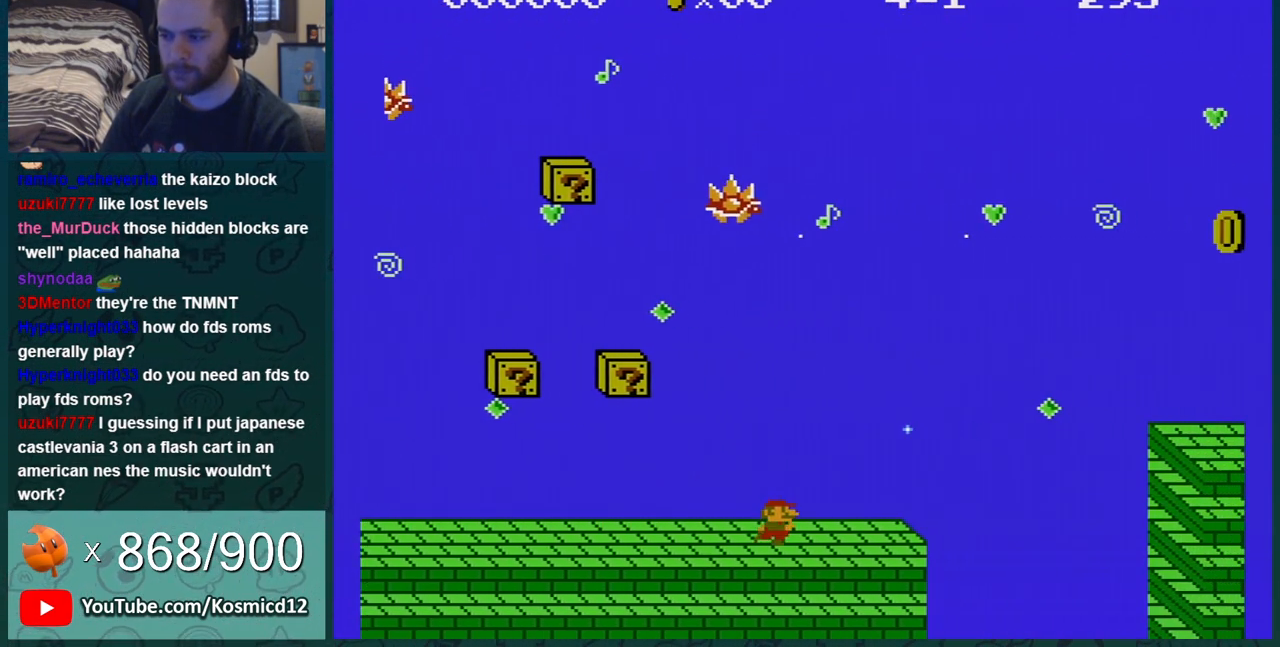
{"buttons": ["A", "B", "DPAD_RIGHT"], "events": [[301, "A", "down"]]}
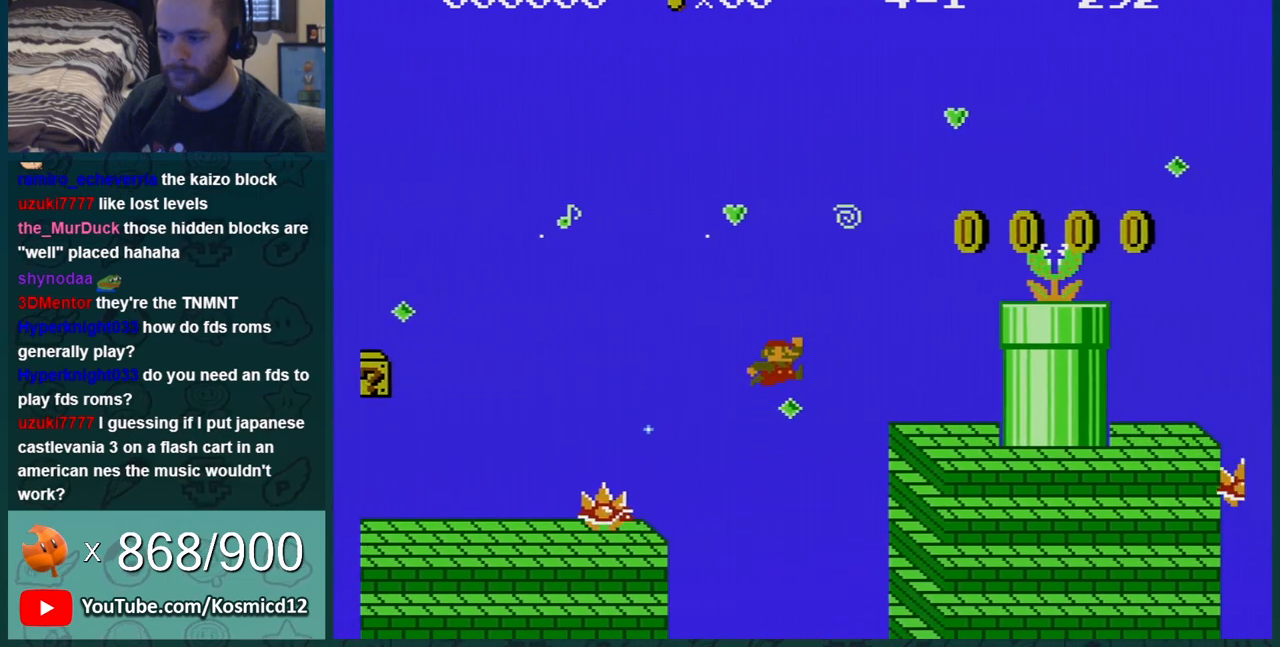
{"buttons": ["B", "DPAD_LEFT"], "events": [[50, "A", "up"], [234, "DPAD_LEFT", "down"], [234, "DPAD_RIGHT", "up"]]}
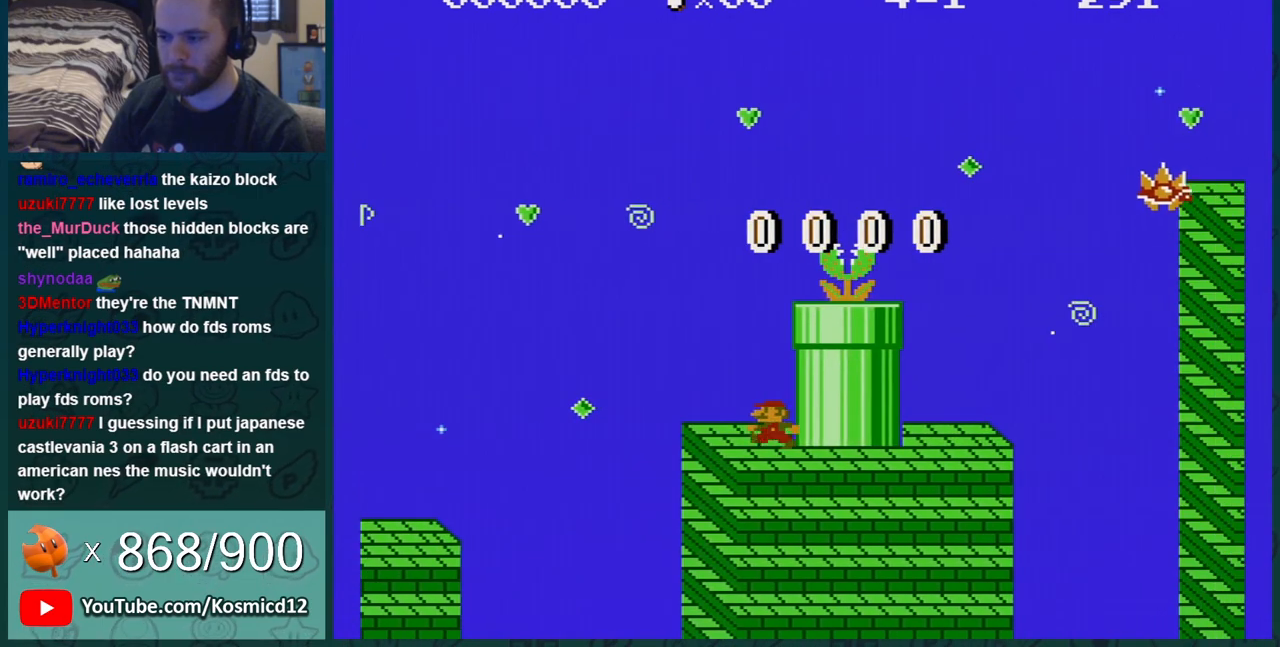
{"buttons": ["B"], "events": [[151, "DPAD_LEFT", "up"], [301, "DPAD_LEFT", "down"], [468, "DPAD_LEFT", "up"]]}